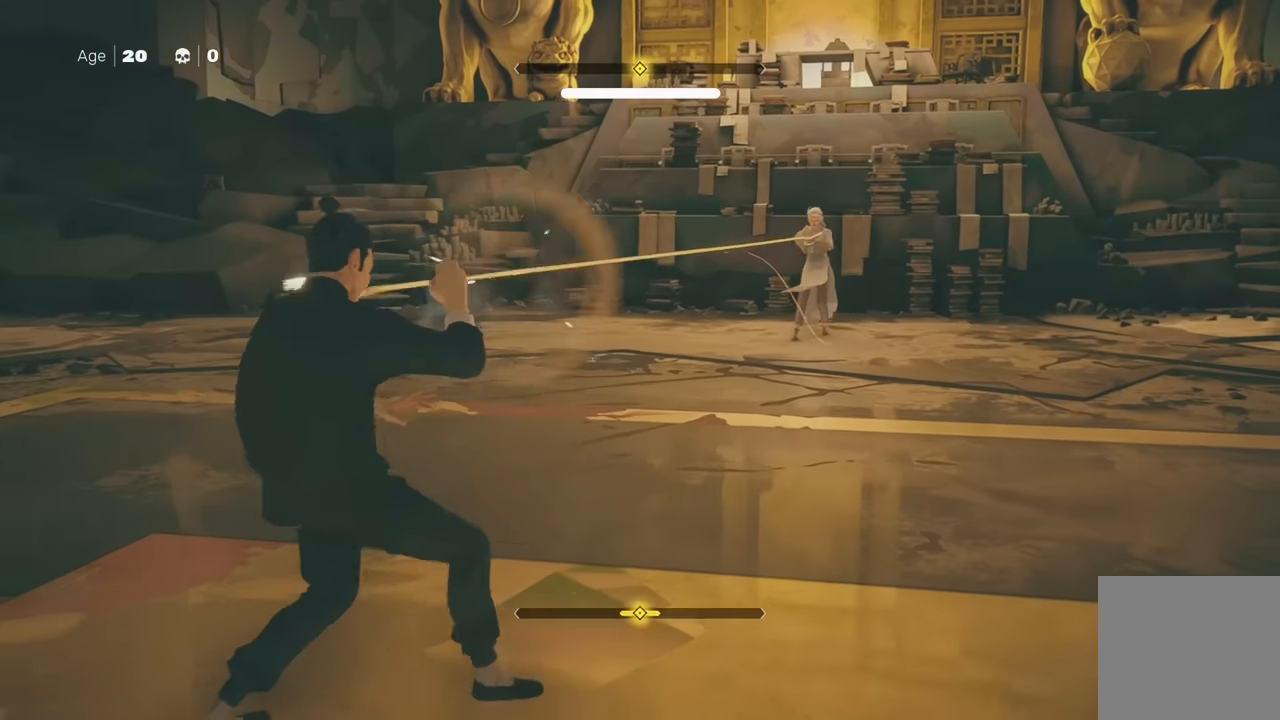
Gameplay with a controller (Xbox layout); each line is a JSON object with the inputs held at the frame after it. "events" lists button and stick changes between this image and that frame as [ms after this image, input, new state], when the widget could be followed in between. Not read: L2.
{"buttons": [], "left_stick": "up", "right_stick": "center", "events": [[184, "R2", "down"], [367, "R2", "up"]]}
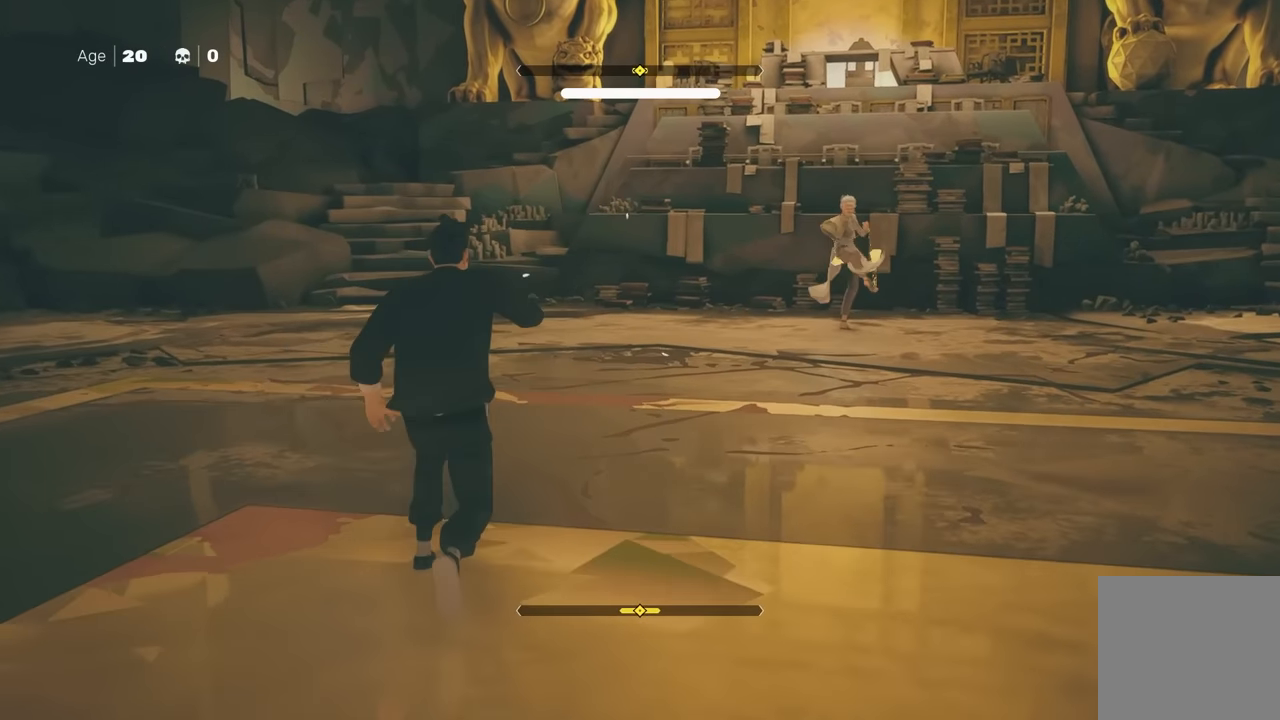
{"buttons": [], "left_stick": "up", "right_stick": "center", "events": [[117, "L1", "down"], [317, "L1", "up"]]}
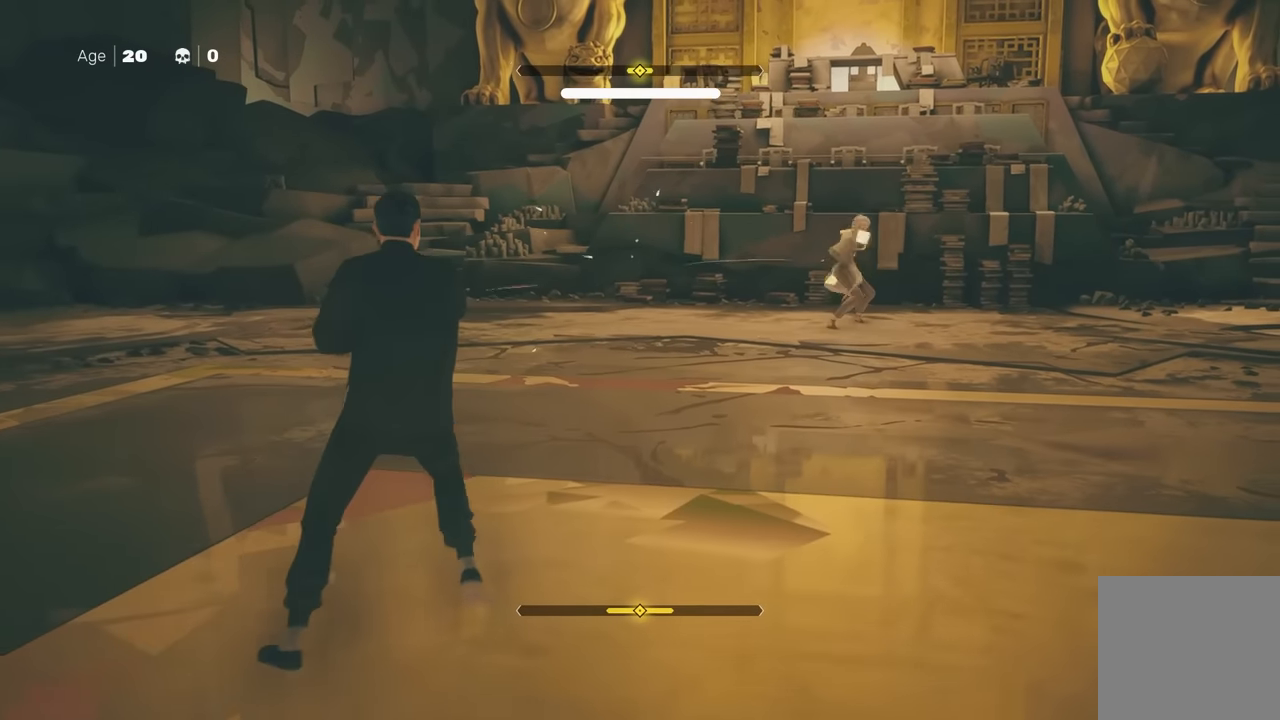
{"buttons": [], "left_stick": "up", "right_stick": "center", "events": [[50, "R2", "down"], [234, "R2", "up"]]}
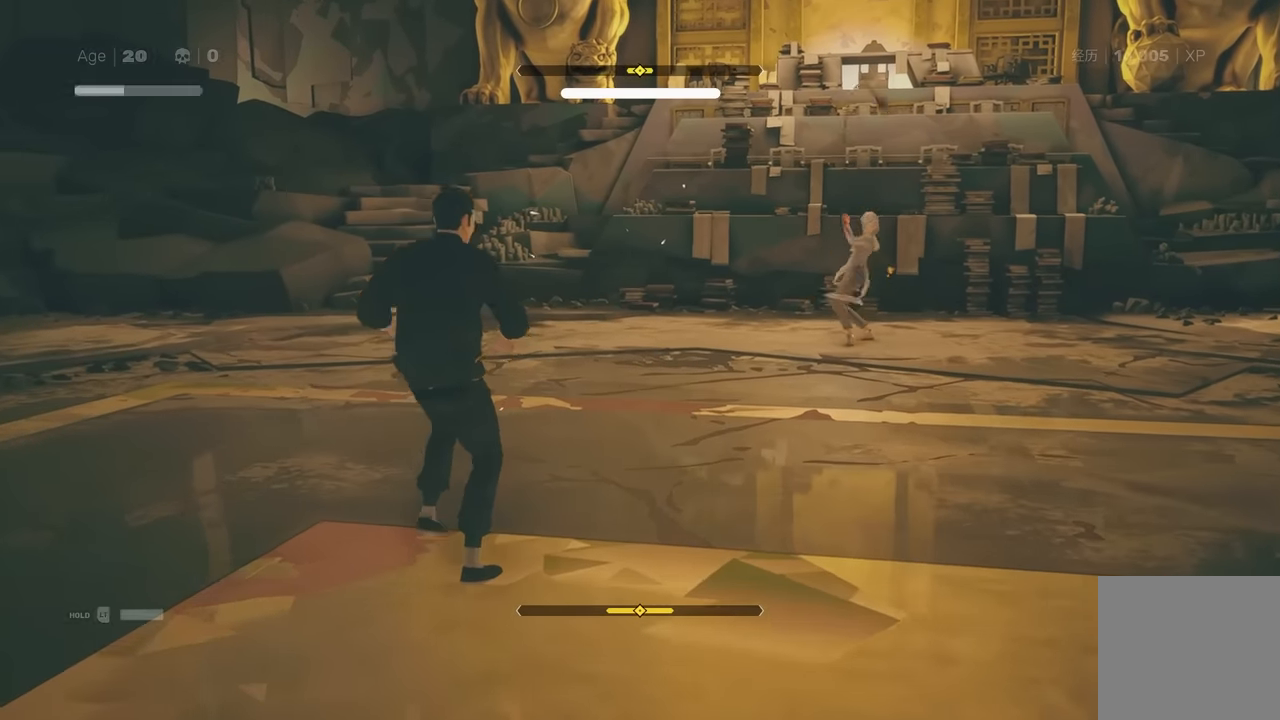
{"buttons": ["R2"], "left_stick": "up-right", "right_stick": "center", "events": [[100, "L1", "down"], [317, "L1", "up"], [434, "left_stick", "up-right"], [467, "R2", "down"]]}
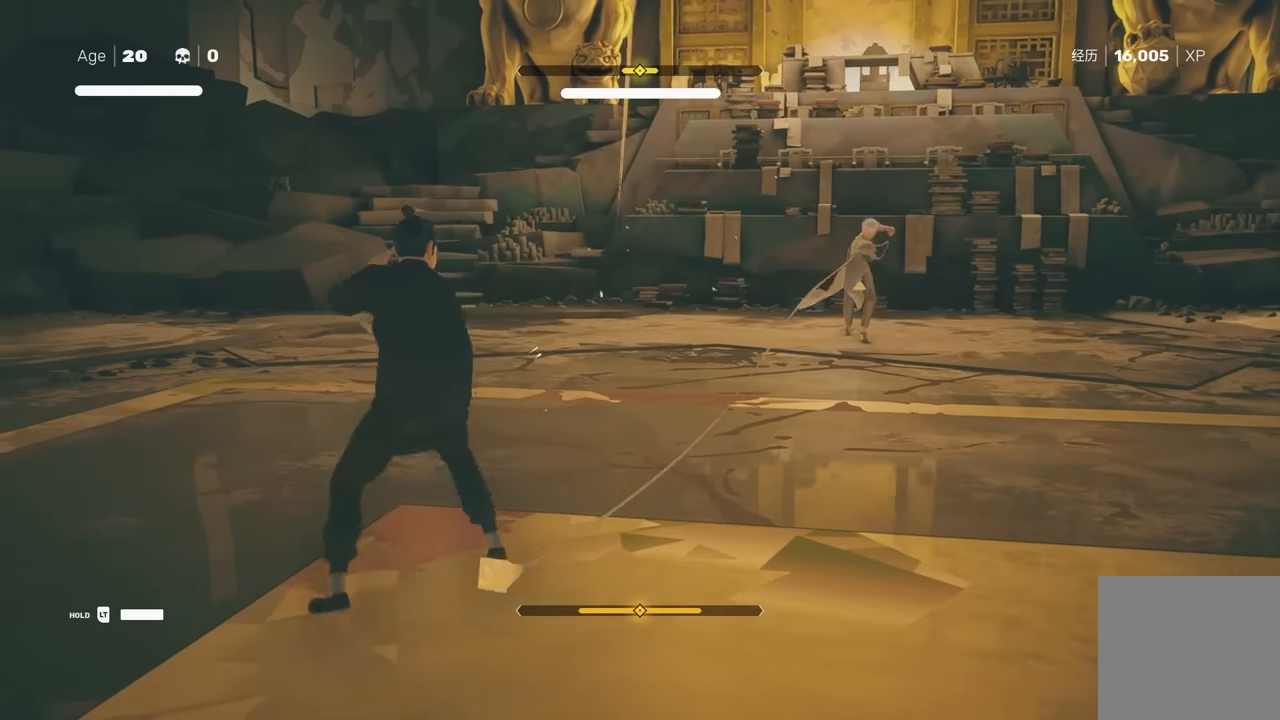
{"buttons": [], "left_stick": "up-right", "right_stick": "center", "events": [[217, "R2", "up"]]}
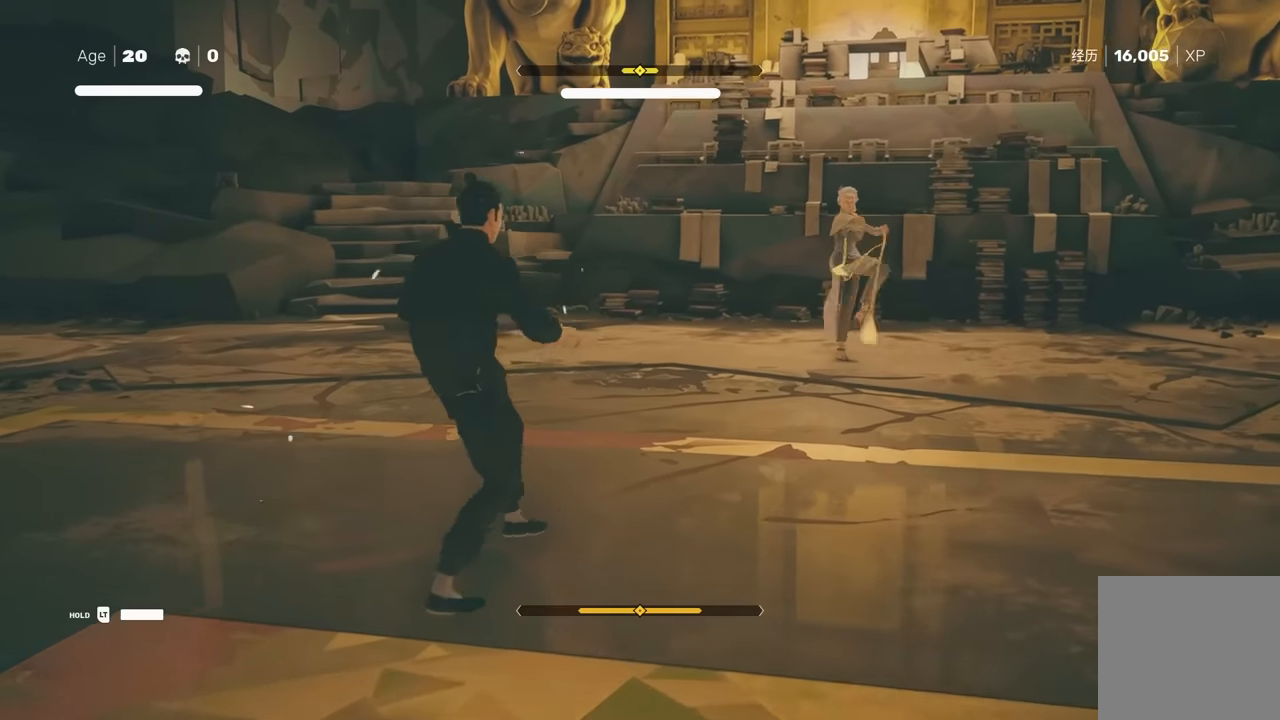
{"buttons": [], "left_stick": "up-right", "right_stick": "center", "events": [[267, "L1", "down"], [434, "L1", "up"]]}
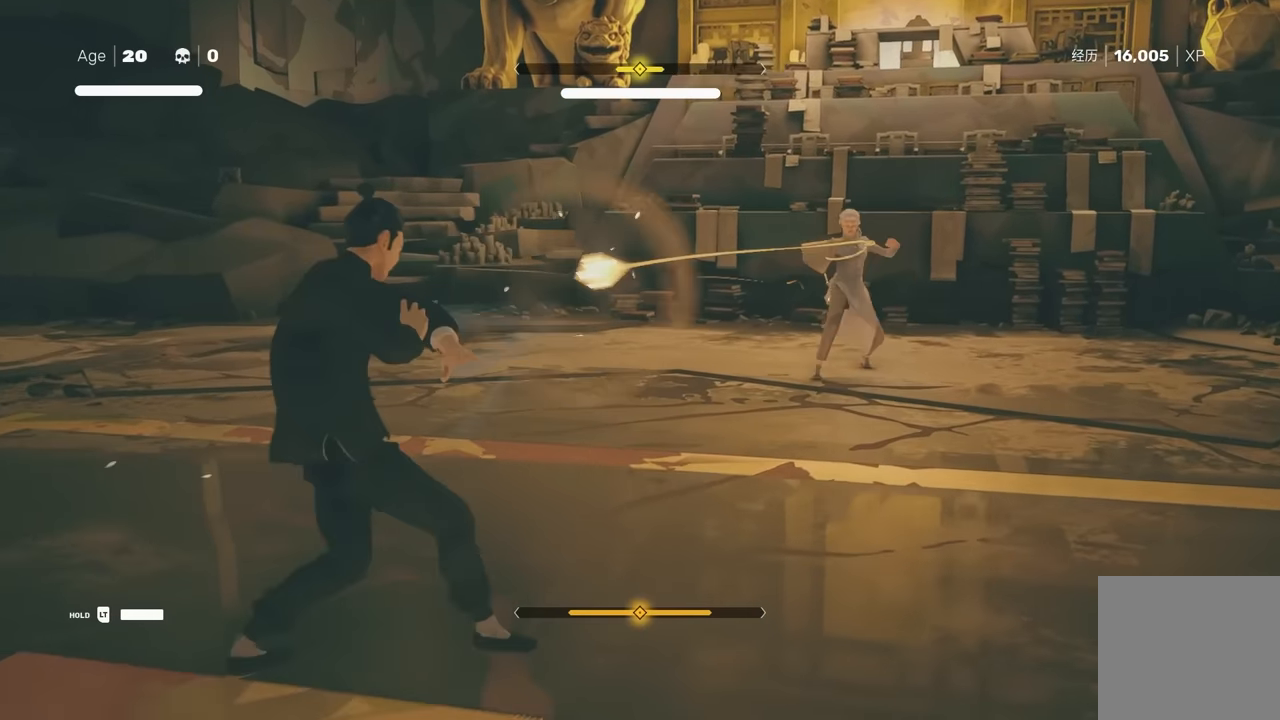
{"buttons": [], "left_stick": "up-right", "right_stick": "center", "events": [[134, "R2", "down"], [334, "R2", "up"]]}
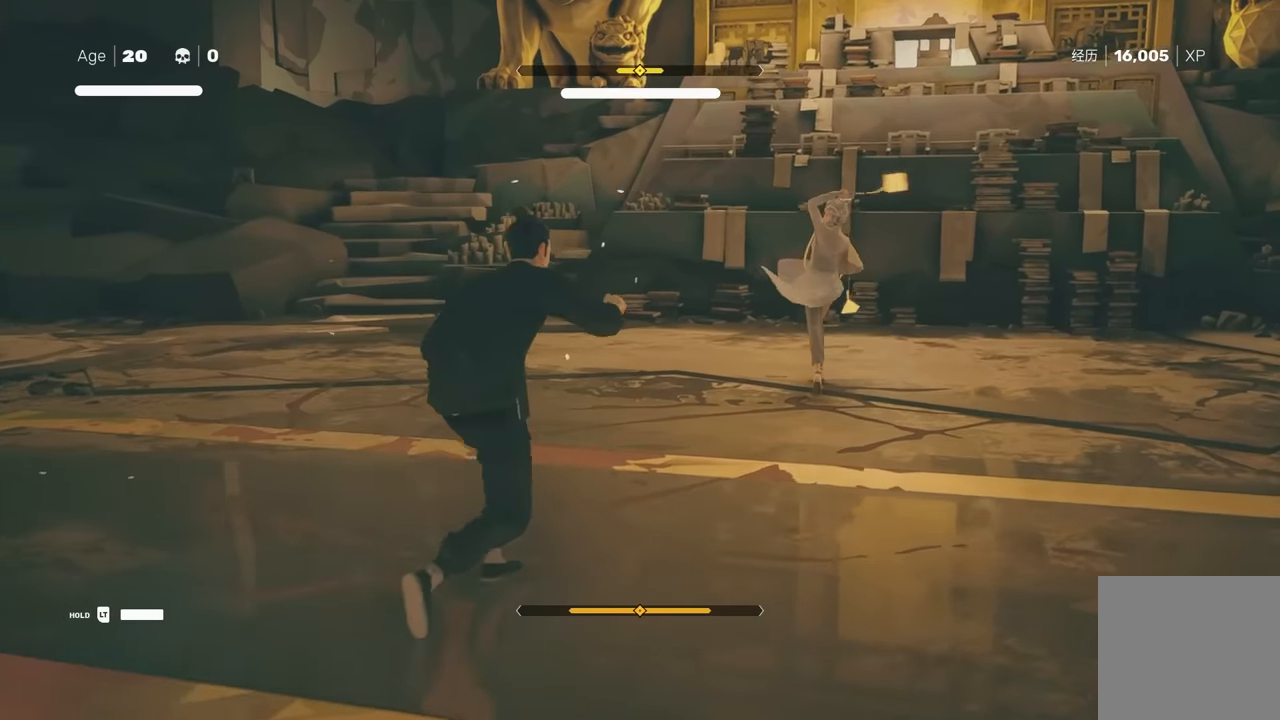
{"buttons": [], "left_stick": "up", "right_stick": "center", "events": [[84, "left_stick", "center"], [217, "L1", "down"], [234, "left_stick", "up"], [367, "L1", "up"], [367, "left_stick", "center"], [467, "left_stick", "up"]]}
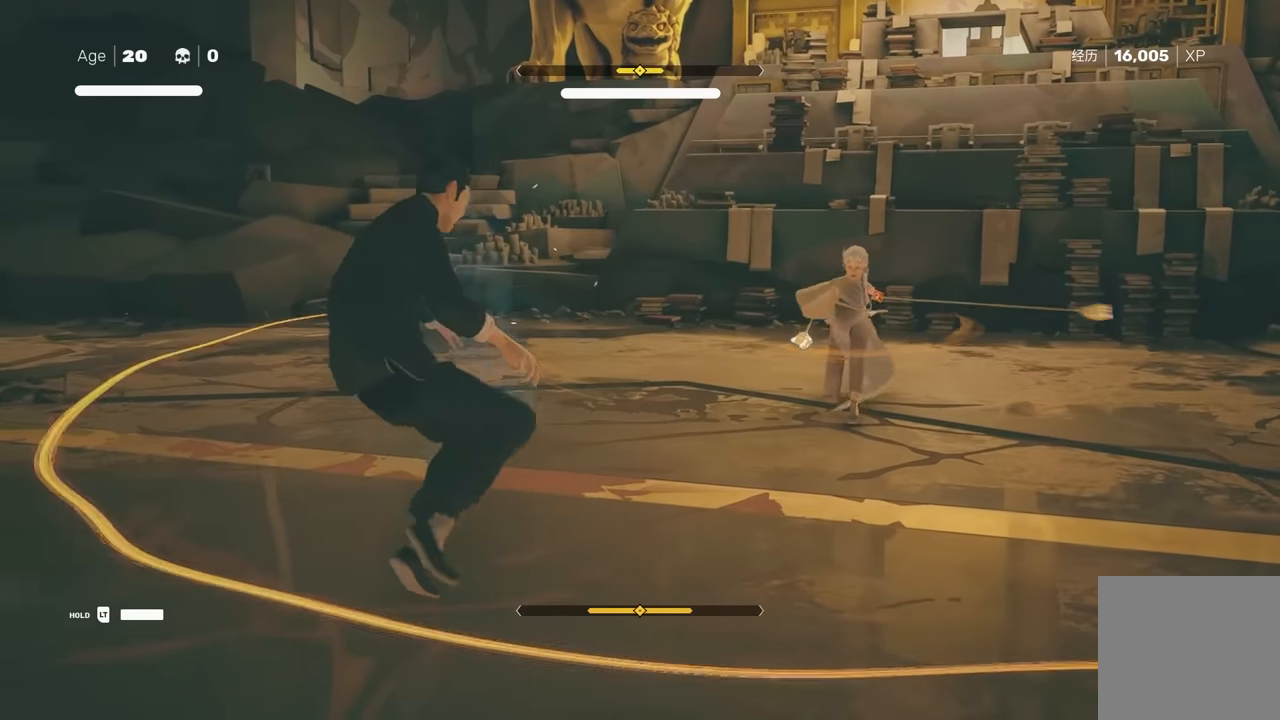
{"buttons": [], "left_stick": "up", "right_stick": "center", "events": [[34, "left_stick", "center"], [84, "left_stick", "up"], [150, "Y", "down"], [184, "left_stick", "center"], [300, "Y", "up"], [317, "left_stick", "up"], [417, "left_stick", "center"], [500, "left_stick", "up"]]}
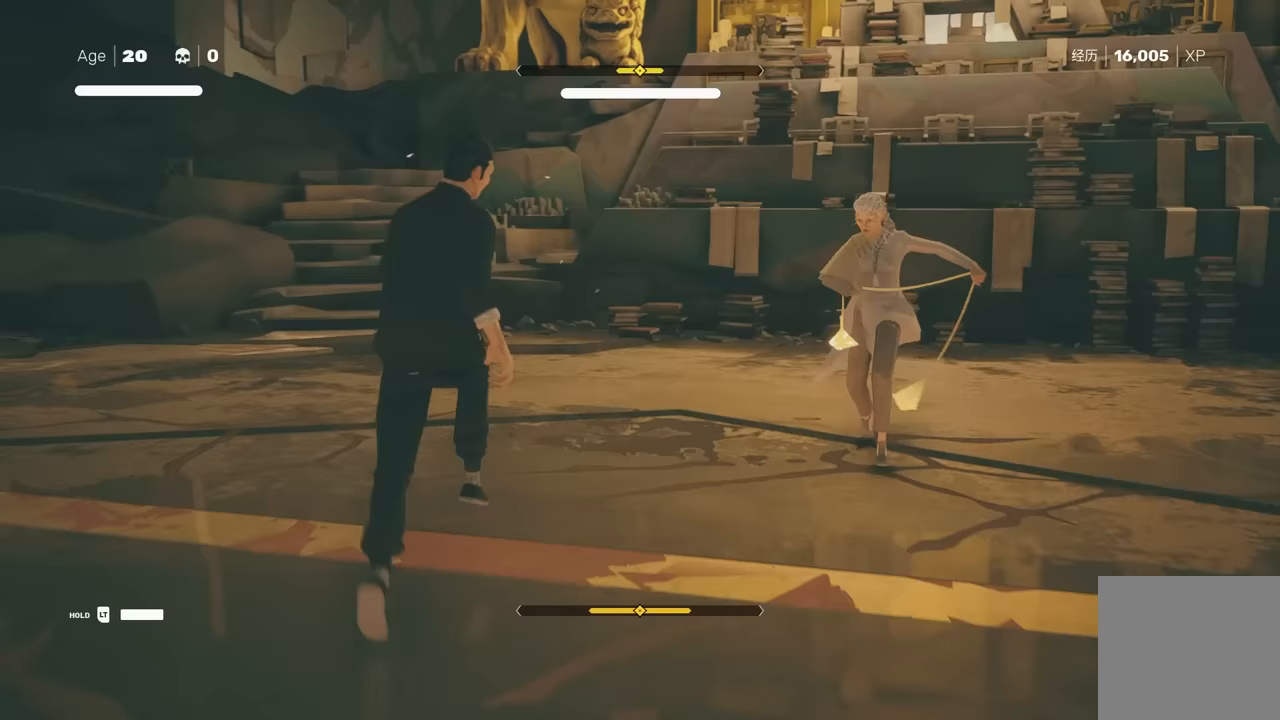
{"buttons": [], "left_stick": "up", "right_stick": "center", "events": [[133, "left_stick", "center"], [167, "X", "down"], [317, "X", "up"], [417, "left_stick", "up"]]}
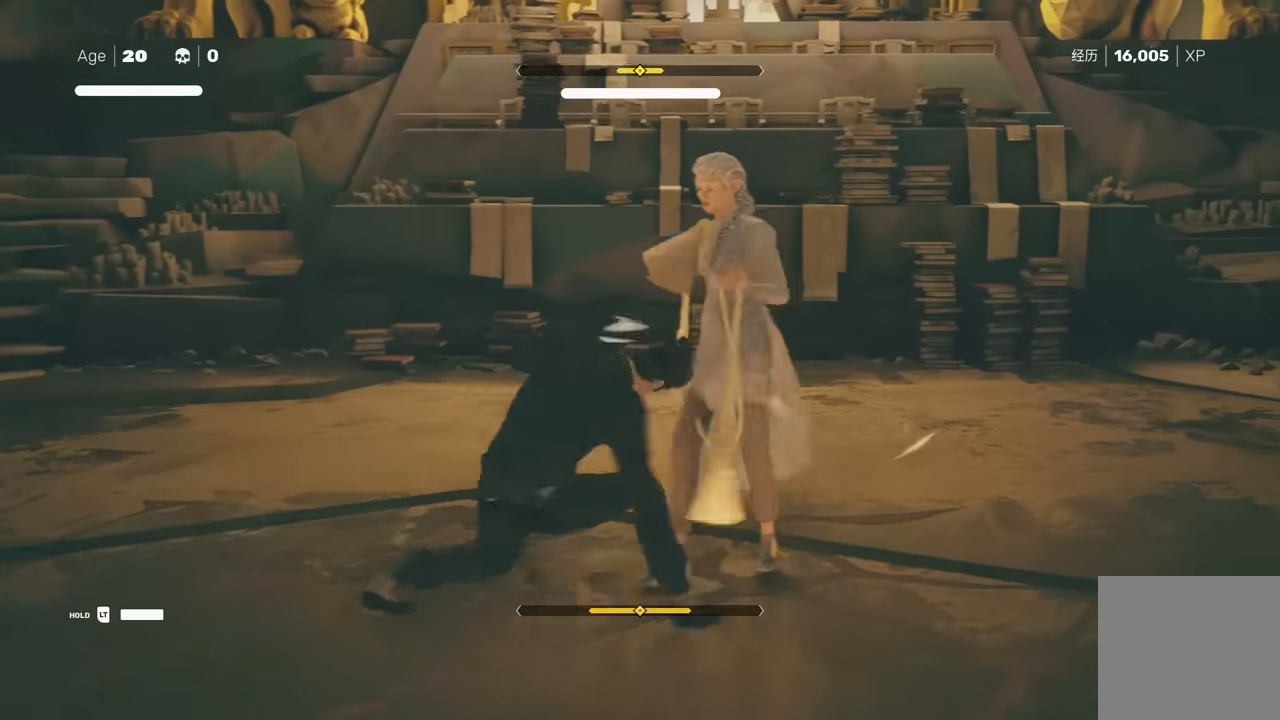
{"buttons": [], "left_stick": "center", "right_stick": "center", "events": [[67, "left_stick", "down-right"], [167, "X", "down"], [217, "left_stick", "center"], [300, "X", "up"]]}
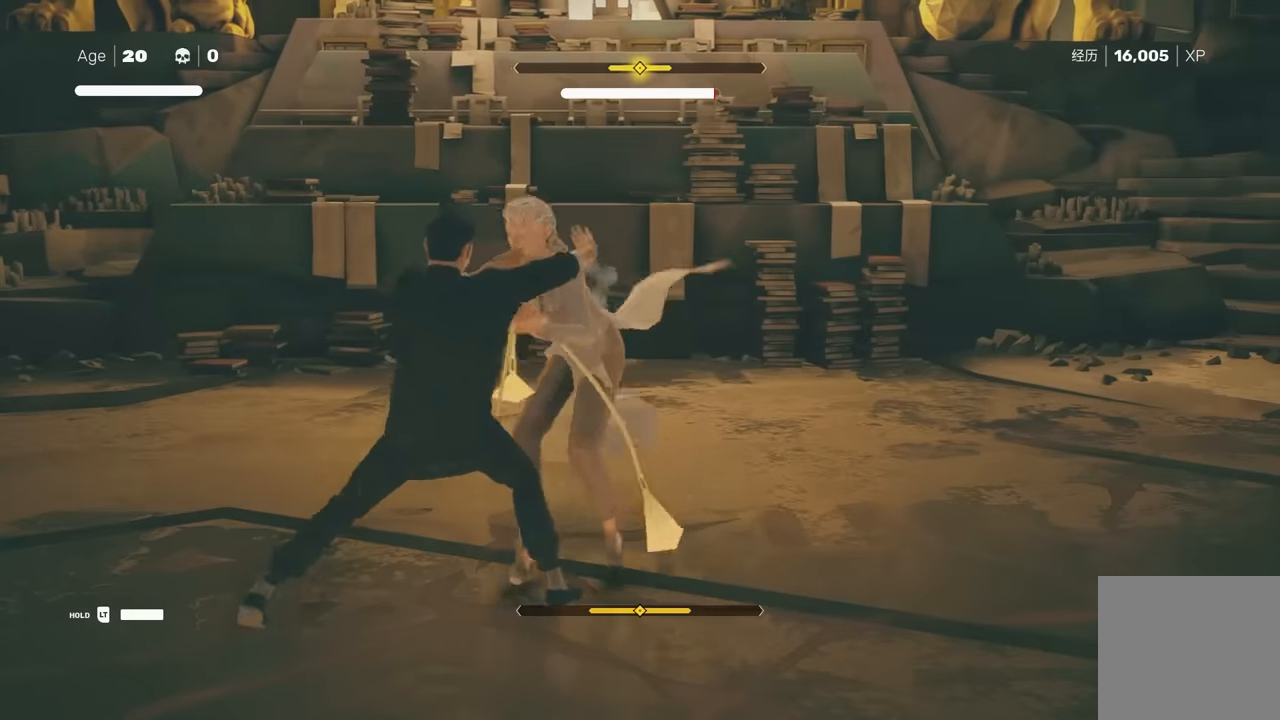
{"buttons": [], "left_stick": "center", "right_stick": "center", "events": [[17, "Y", "down"], [67, "Y", "up"]]}
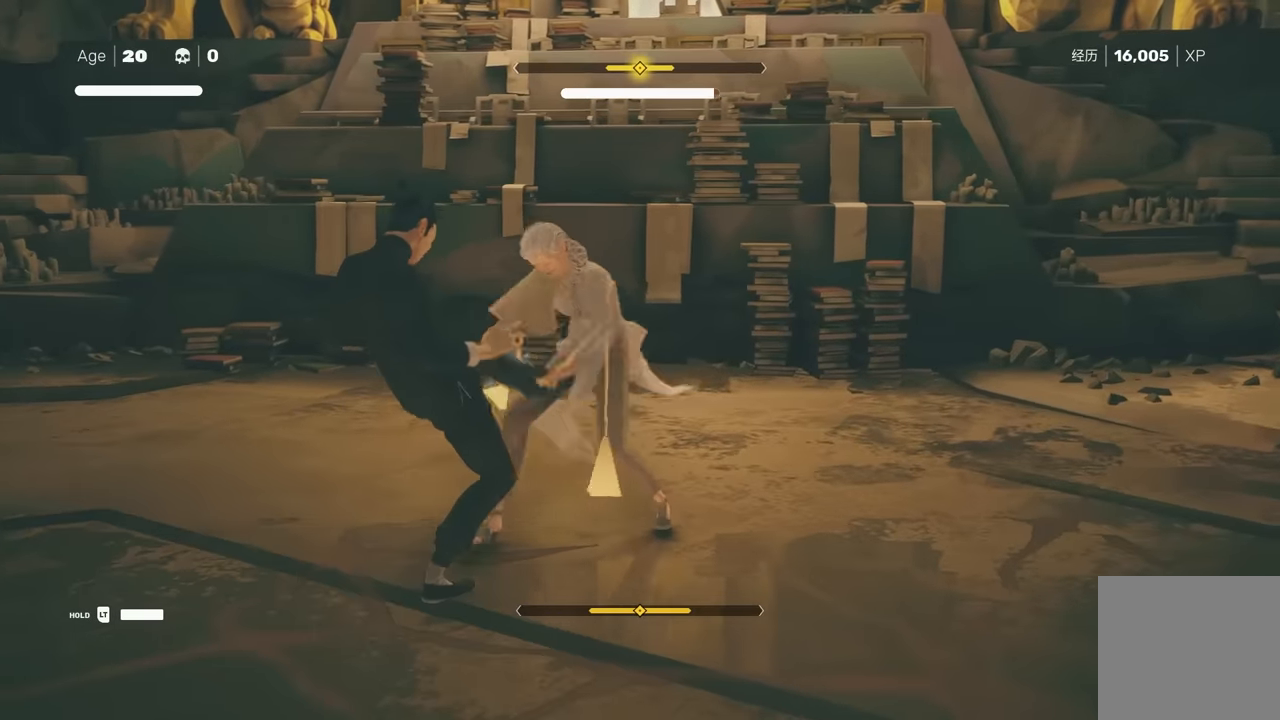
{"buttons": ["R2"], "left_stick": "up-right", "right_stick": "center", "events": [[167, "left_stick", "up-right"], [350, "R2", "down"]]}
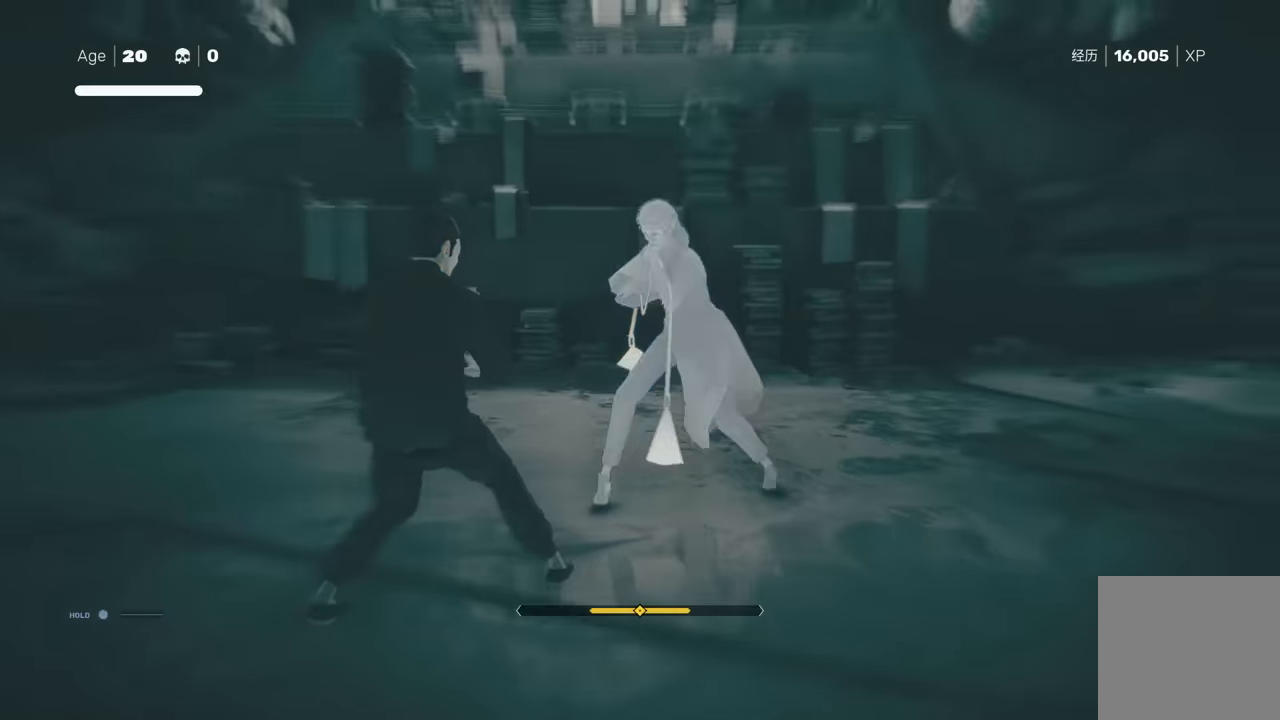
{"buttons": [], "left_stick": "center", "right_stick": "center", "events": [[100, "R2", "up"], [150, "left_stick", "center"]]}
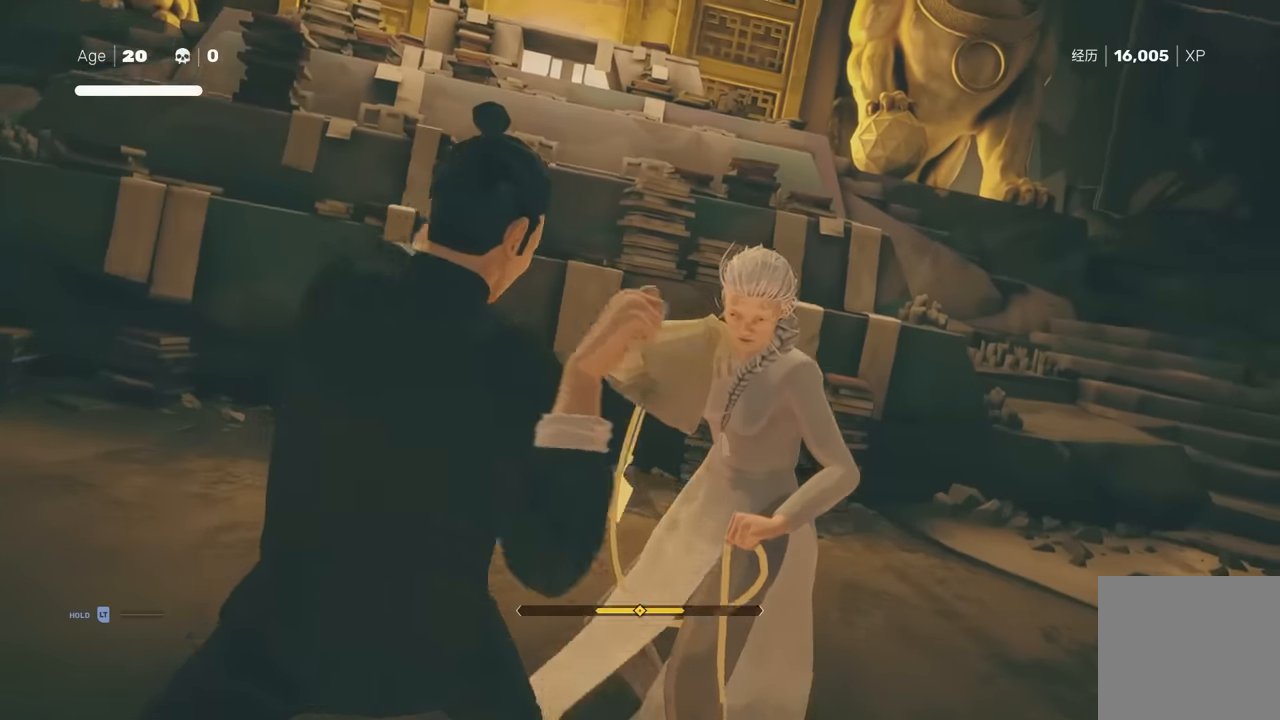
{"buttons": ["A", "X"], "left_stick": "center", "right_stick": "center", "events": [[183, "left_stick", "up"], [300, "A", "down"], [350, "X", "down"], [500, "left_stick", "center"]]}
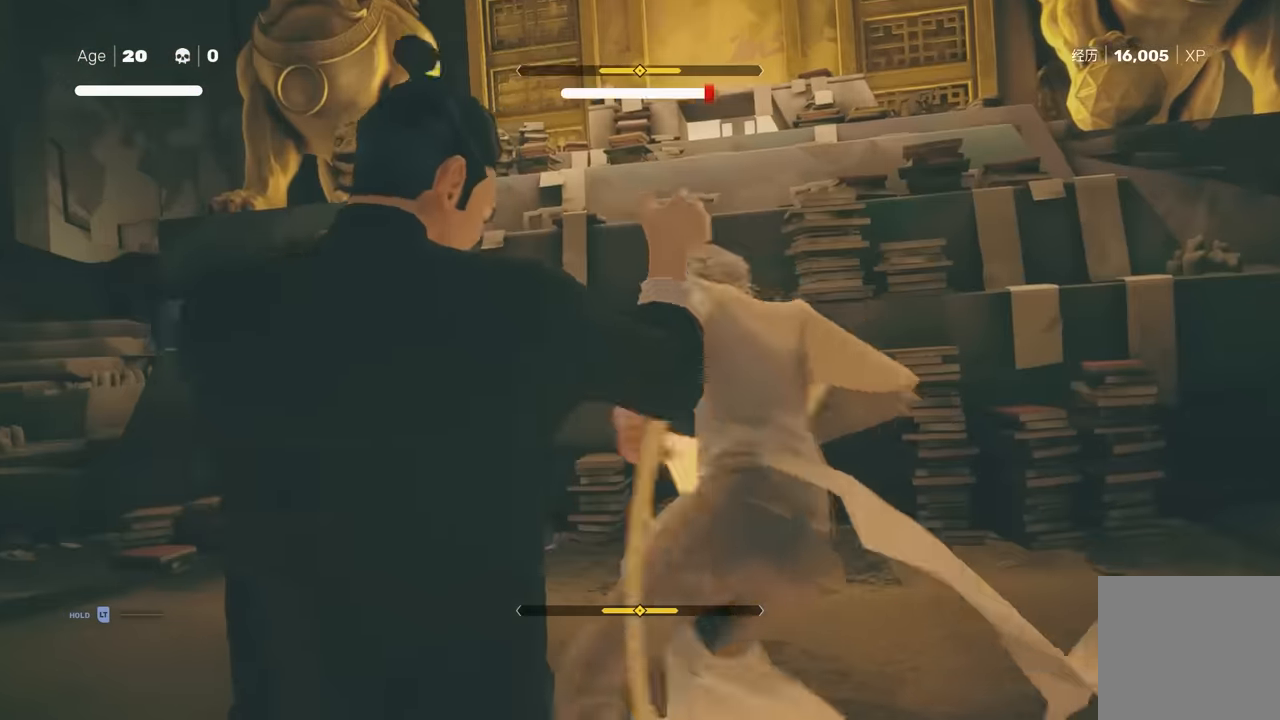
{"buttons": ["X"], "left_stick": "center", "right_stick": "center", "events": [[67, "A", "up"], [67, "X", "up"], [167, "left_stick", "up"], [283, "left_stick", "center"], [350, "left_stick", "down-right"], [433, "X", "down"], [433, "left_stick", "center"]]}
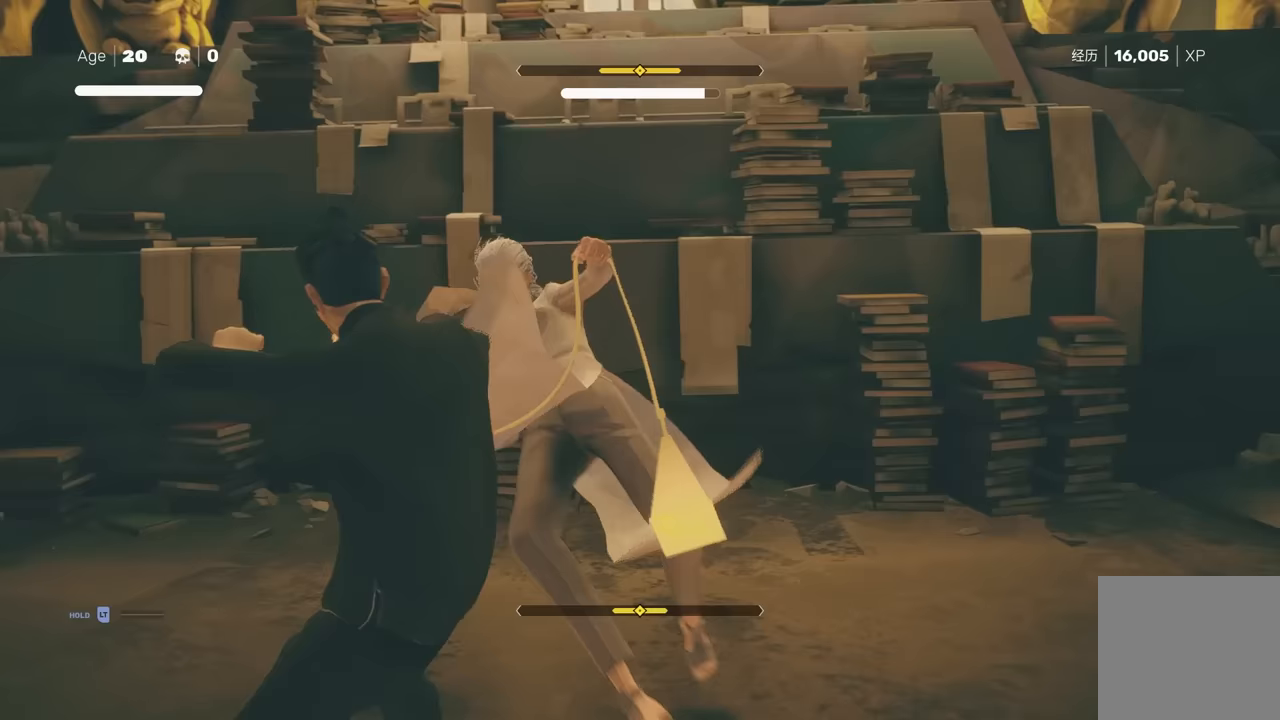
{"buttons": ["Y"], "left_stick": "center", "right_stick": "center", "events": [[33, "X", "up"], [283, "Y", "down"]]}
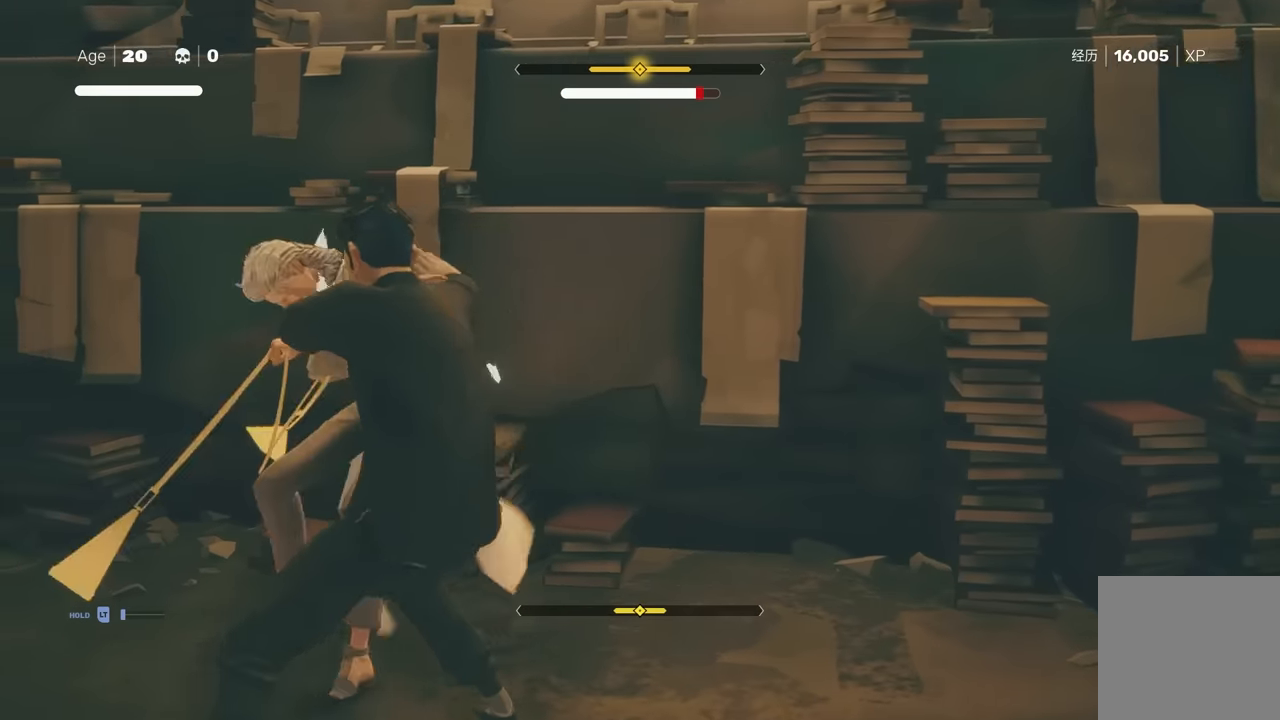
{"buttons": ["A", "X"], "left_stick": "right", "right_stick": "center", "events": [[100, "Y", "up"], [283, "left_stick", "right"], [417, "A", "down"], [417, "X", "down"]]}
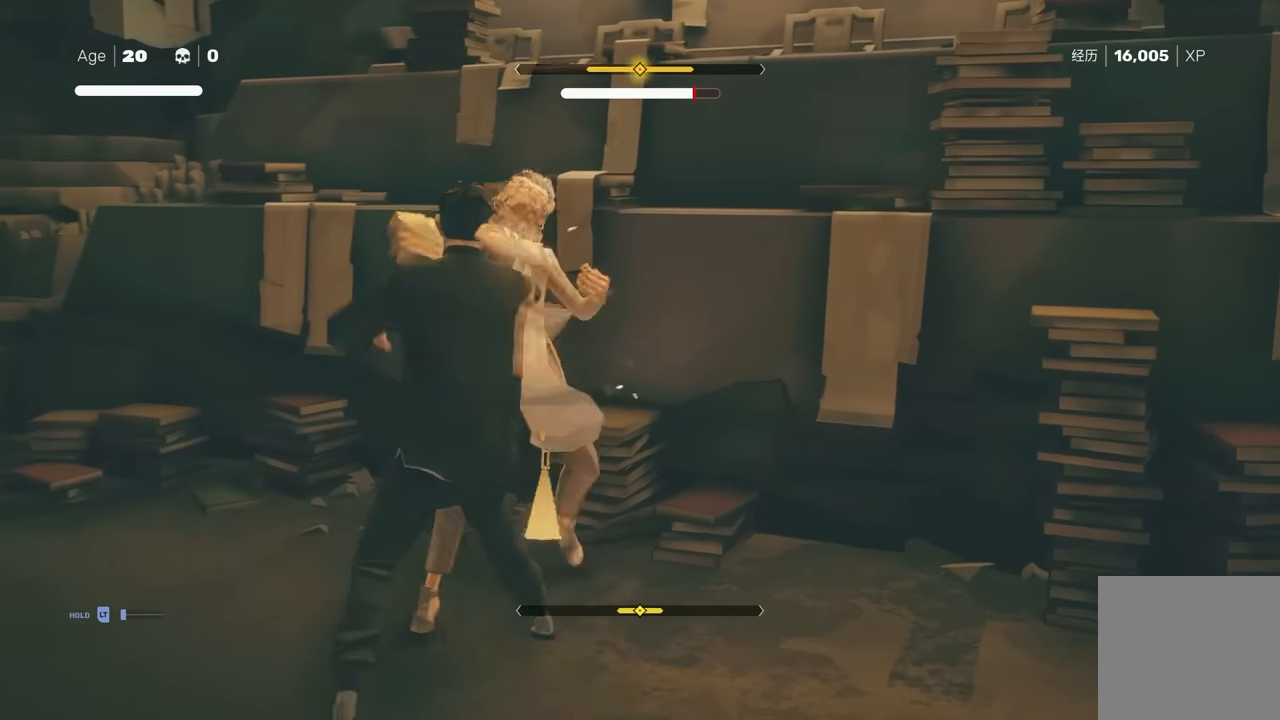
{"buttons": ["X"], "left_stick": "center", "right_stick": "center", "events": [[50, "A", "up"], [50, "left_stick", "center"], [117, "X", "up"], [200, "left_stick", "up"], [367, "left_stick", "down-right"], [467, "left_stick", "center"], [500, "X", "down"]]}
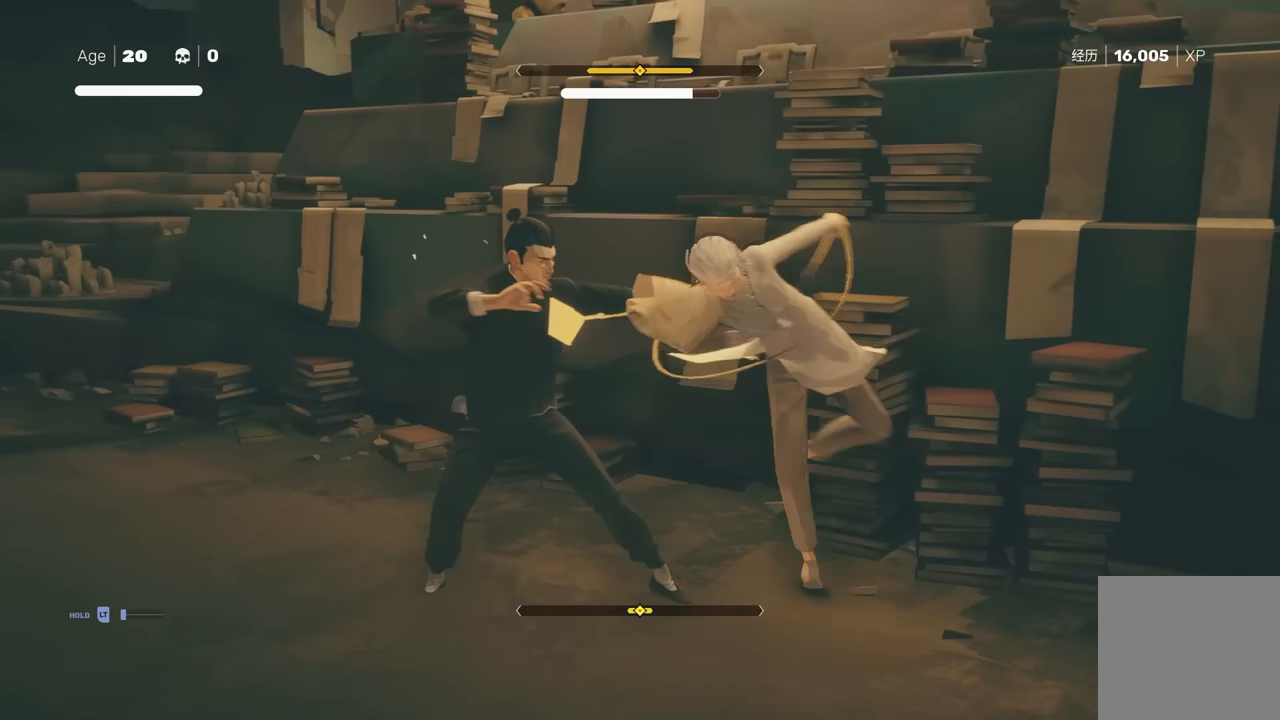
{"buttons": ["Y"], "left_stick": "center", "right_stick": "center", "events": [[83, "X", "up"], [267, "Y", "down"]]}
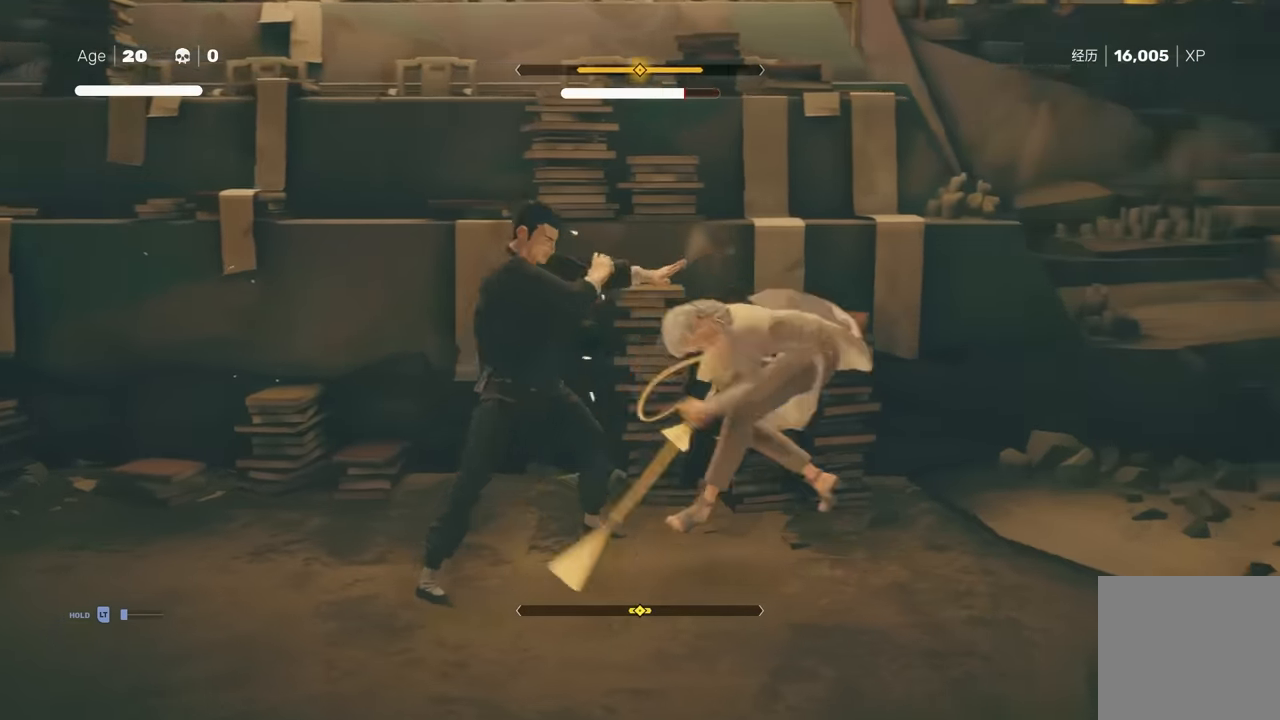
{"buttons": [], "left_stick": "center", "right_stick": "center", "events": [[67, "Y", "up"]]}
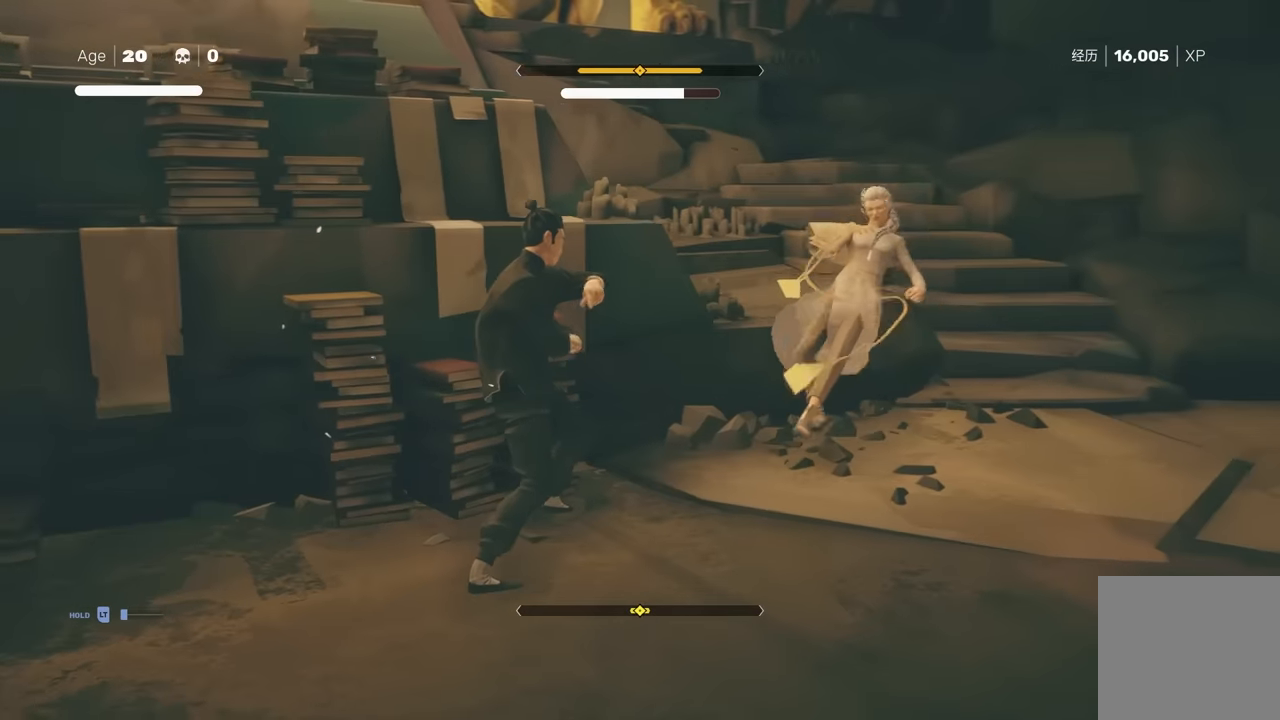
{"buttons": [], "left_stick": "up", "right_stick": "center", "events": [[83, "left_stick", "up-right"], [150, "R2", "down"], [283, "left_stick", "center"], [300, "R2", "up"], [367, "left_stick", "up"]]}
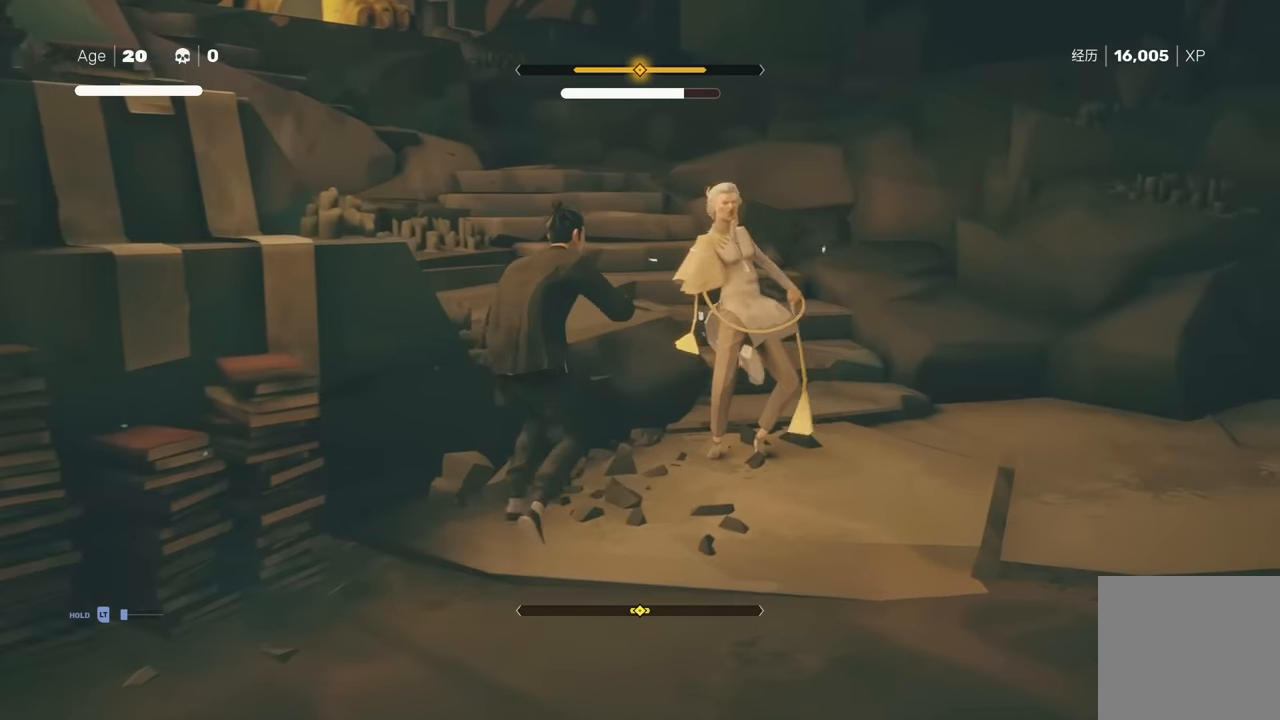
{"buttons": ["X"], "left_stick": "center", "right_stick": "center", "events": [[67, "X", "down"], [83, "left_stick", "center"], [217, "X", "up"], [233, "left_stick", "up"], [383, "left_stick", "down-right"], [483, "X", "down"], [483, "left_stick", "center"]]}
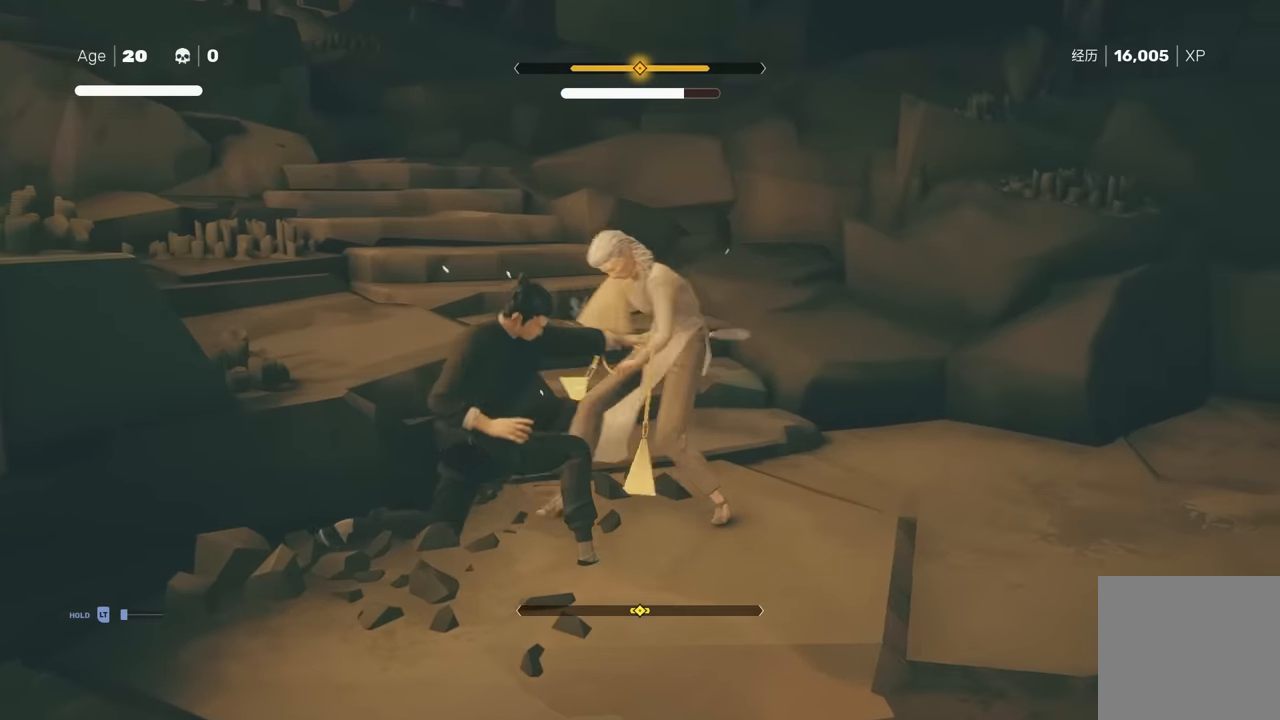
{"buttons": [], "left_stick": "center", "right_stick": "center", "events": [[83, "X", "up"], [267, "Y", "down"], [350, "Y", "up"]]}
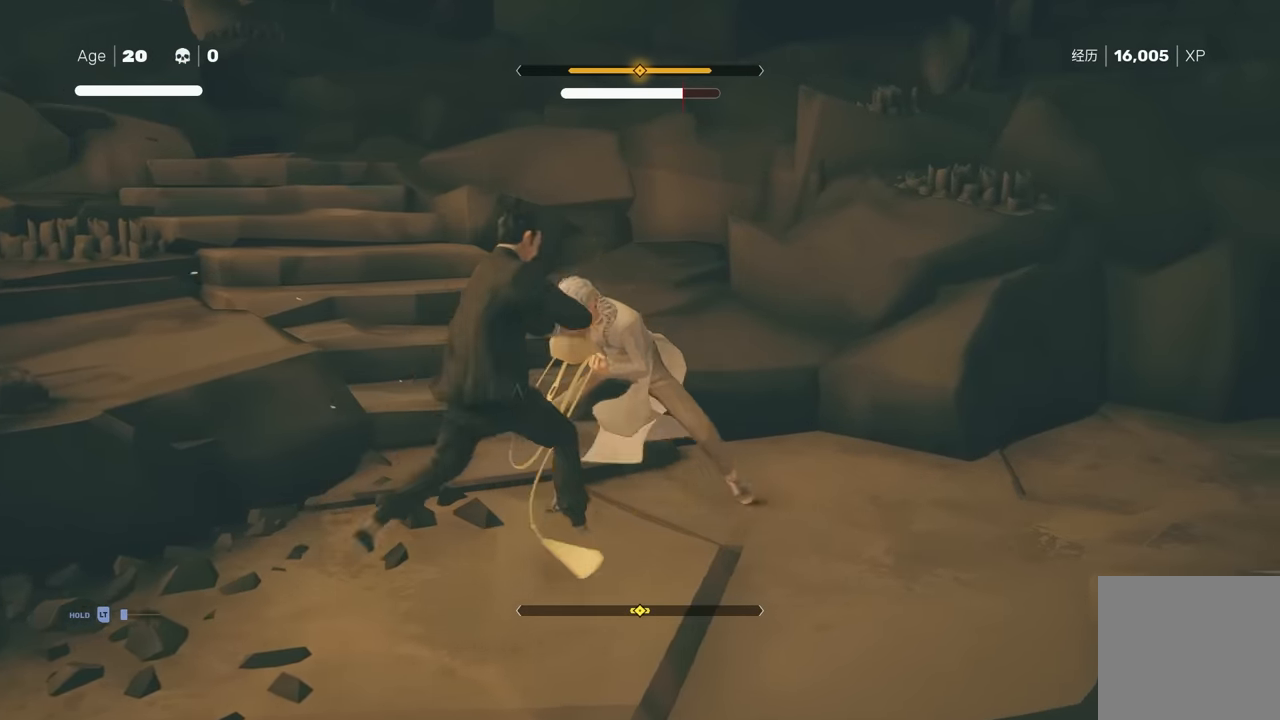
{"buttons": ["R2"], "left_stick": "down-left", "right_stick": "center", "events": [[450, "left_stick", "down-left"], [500, "R2", "down"]]}
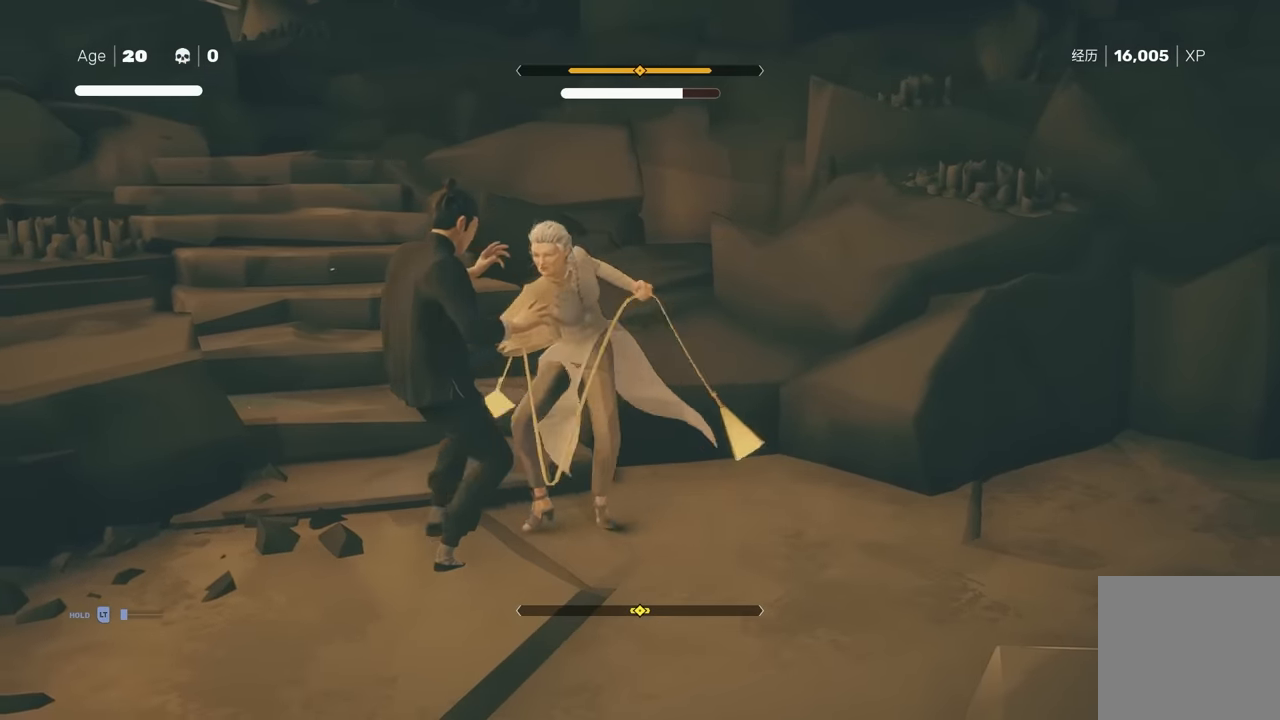
{"buttons": [], "left_stick": "down", "right_stick": "center", "events": [[150, "R2", "up"], [467, "left_stick", "down"]]}
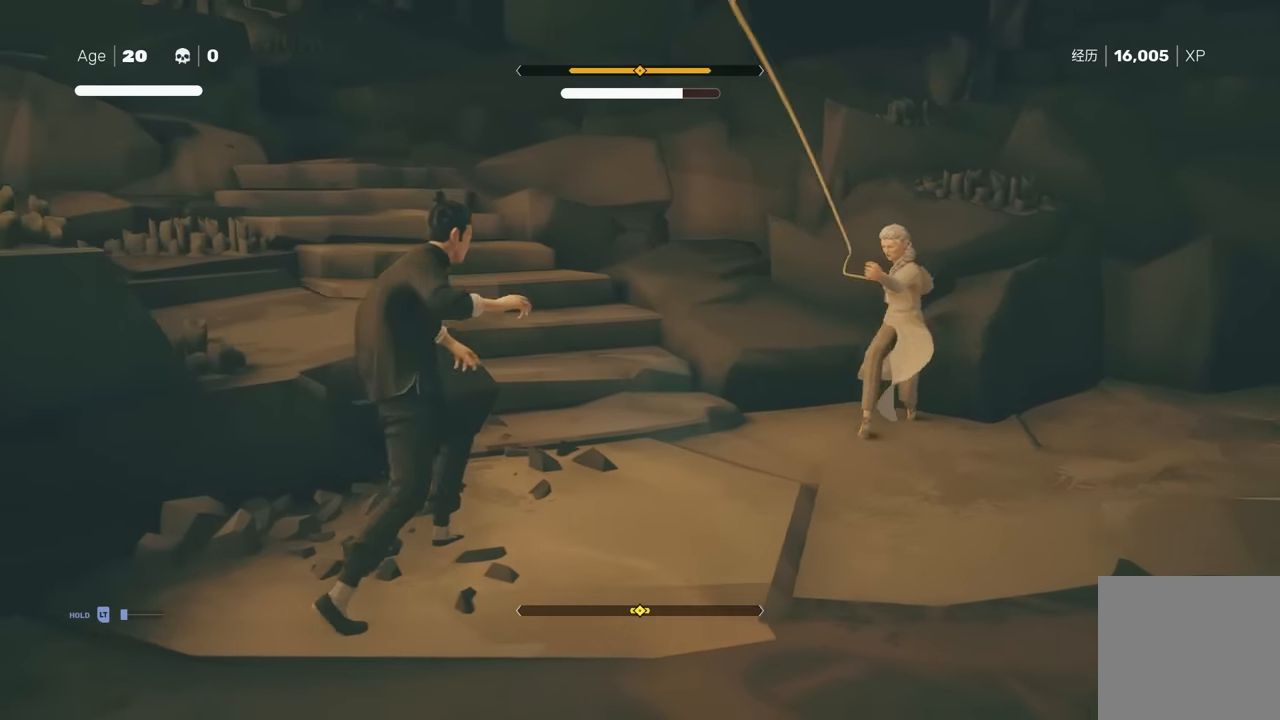
{"buttons": [], "left_stick": "right", "right_stick": "center", "events": [[250, "L1", "down"], [350, "left_stick", "down-right"], [450, "L1", "up"], [500, "left_stick", "right"]]}
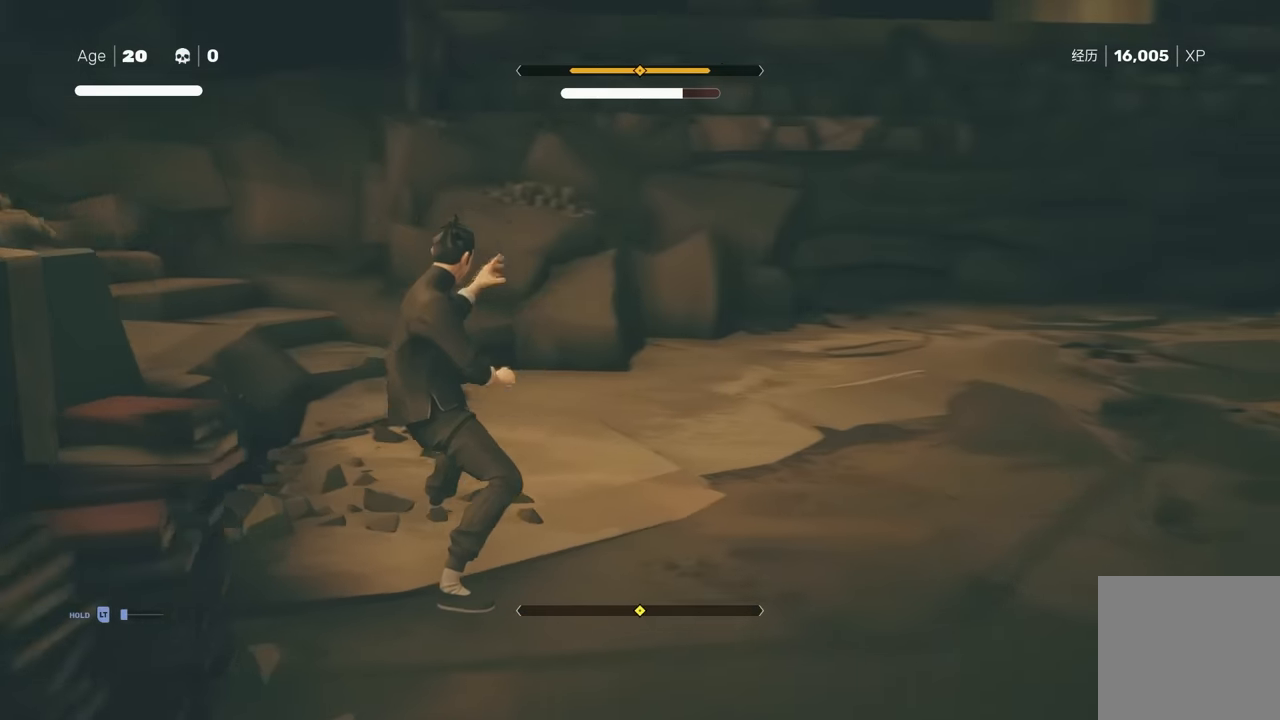
{"buttons": ["R2"], "left_stick": "up-right", "right_stick": "right", "events": [[50, "R2", "down"], [133, "right_stick", "right"], [250, "left_stick", "up-right"]]}
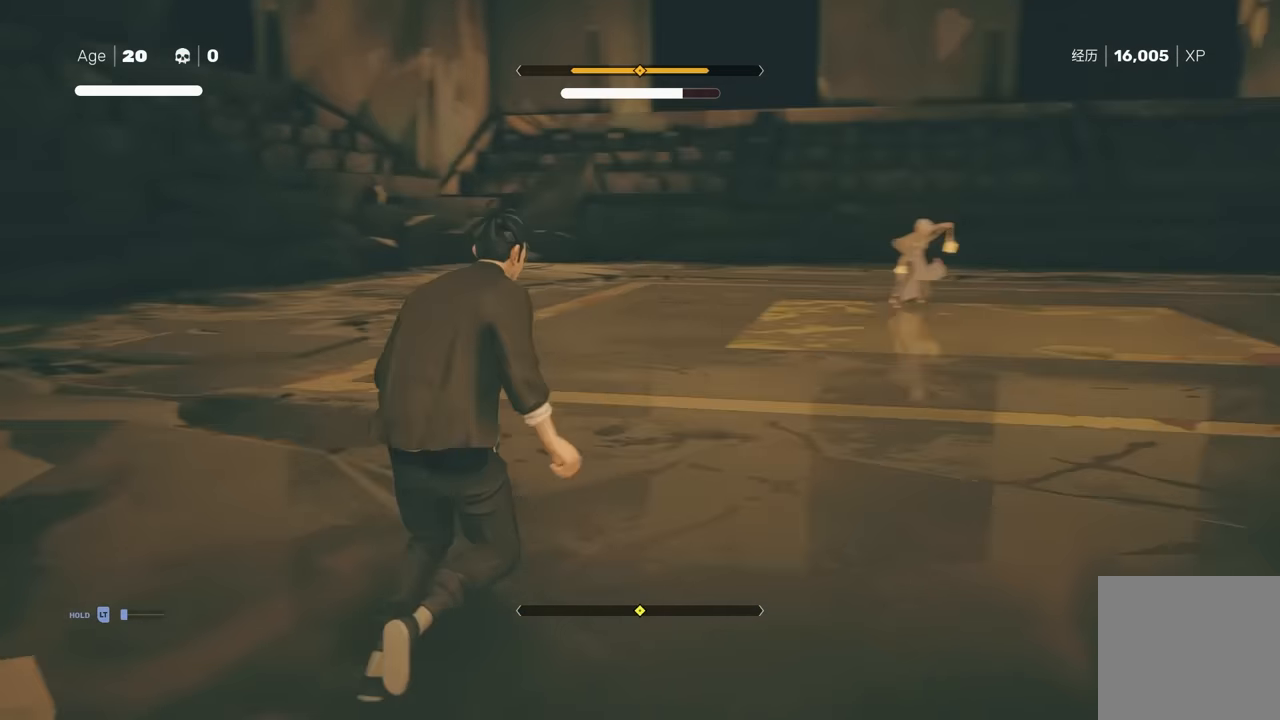
{"buttons": ["R2"], "left_stick": "up", "right_stick": "center", "events": [[83, "left_stick", "up"], [100, "right_stick", "center"]]}
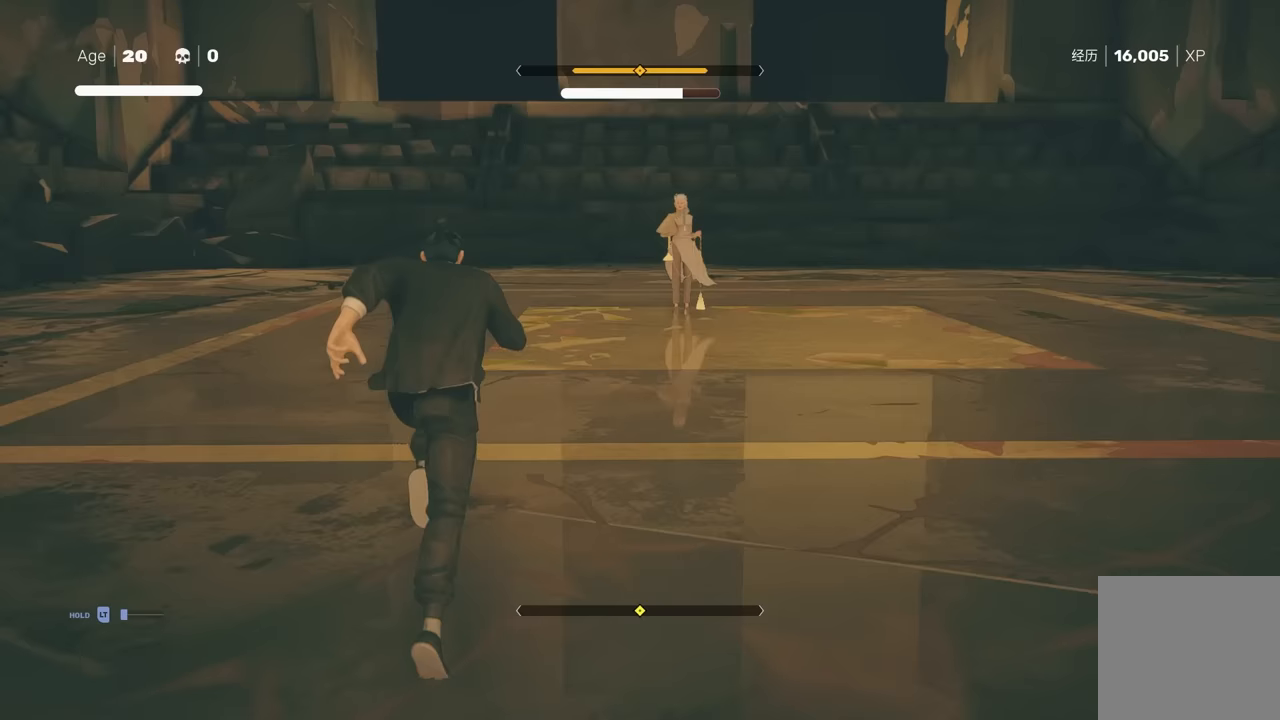
{"buttons": [], "left_stick": "up", "right_stick": "center", "events": [[167, "R2", "up"]]}